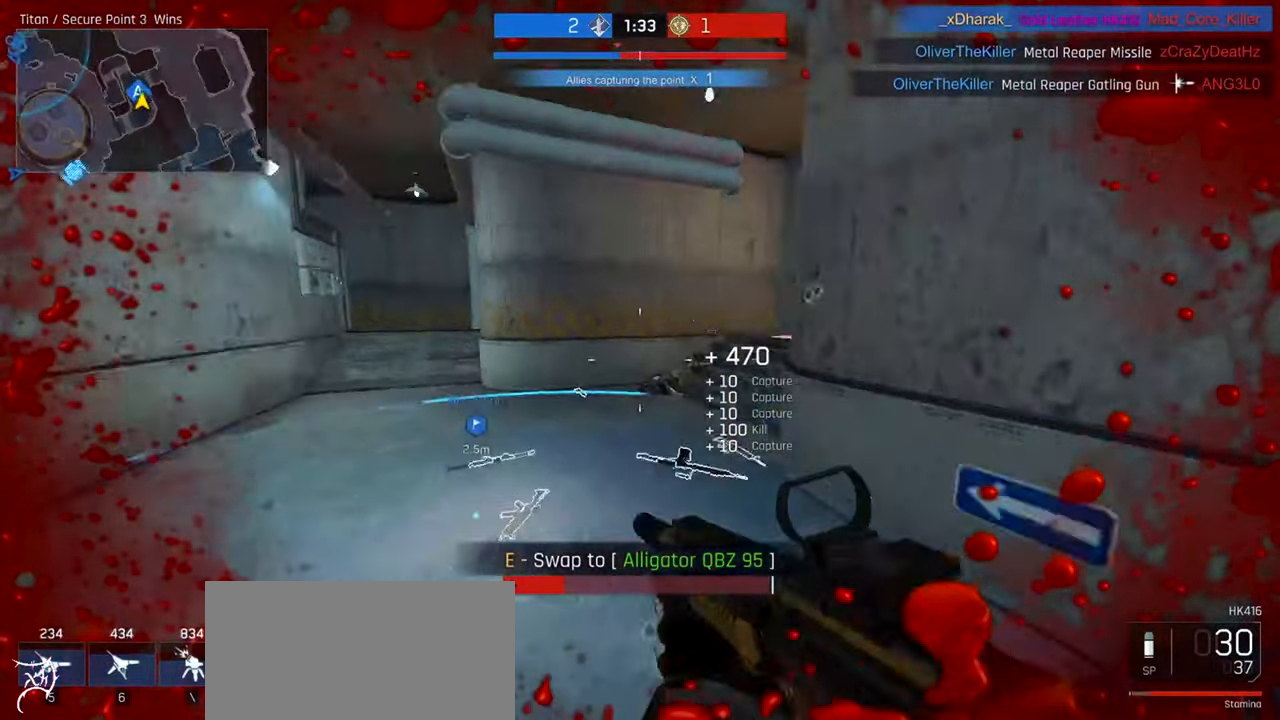
Gameplay with keyboard and mouse; each line is a JSON object with the keys and mouse buttons held at the frame after it. "events" lists presses ("down") and releases ("up") of "a", "ctrl", "d", "e", "f", "q", "r", "s", "shift", "space", "tab", "w", "mouse_left", "mouse_wheel", "mouse_right", "mouse_mb4" and "mouse_mb5" between this image and that frame as [ms after this image, input, new state], when the widget could be followed in between. "mouse_left", "mouse_wheel", "mouse_right", "mouse_mb4", "mouse_mb5" = the "left", "wheel", "right", "mb4", "mb5" buttons of the "mouse" list. No other keys are recorded. "wheel" means that the mouse wheel is clicked or scrolled. Not read: mouse_move.
{"keys": ["a", "ctrl", "w"], "mouse": [], "events": []}
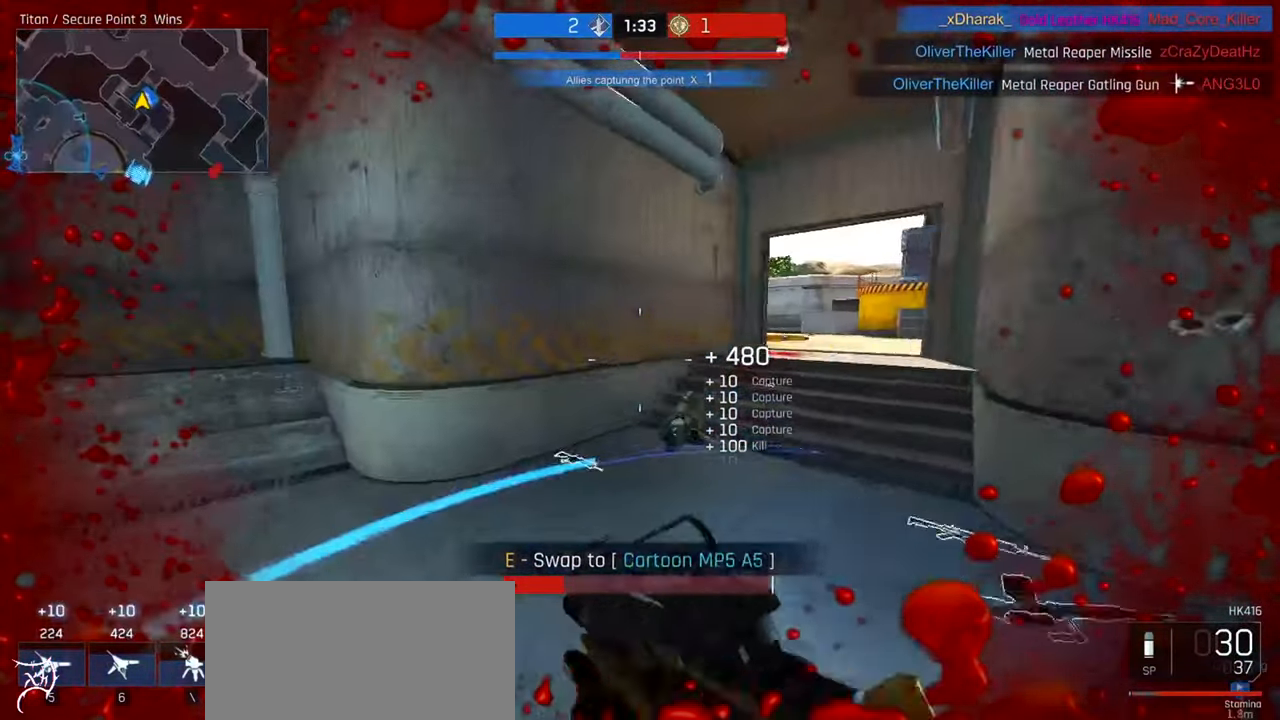
{"keys": ["a"], "mouse": ["right"], "events": [[200, "w", "up"], [234, "ctrl", "up"], [234, "mouse_right", "down"]]}
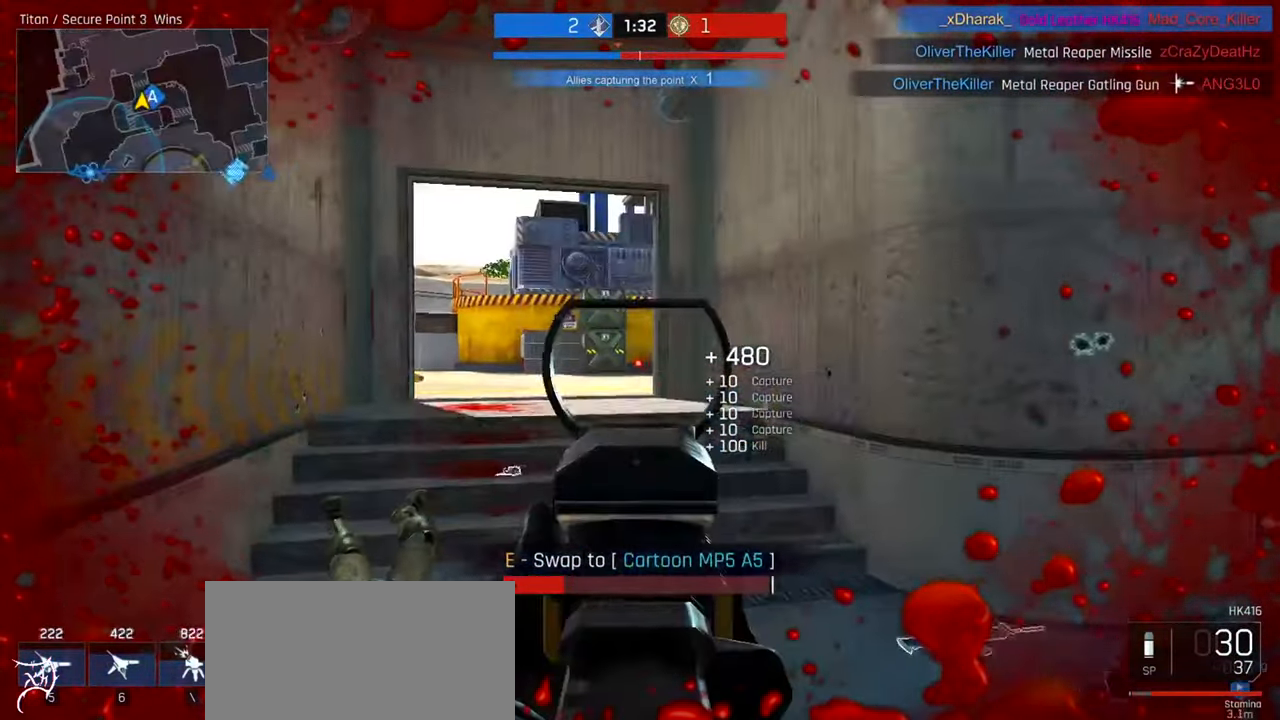
{"keys": ["d", "w"], "mouse": ["right"], "events": [[34, "a", "up"], [34, "d", "down"], [200, "w", "down"]]}
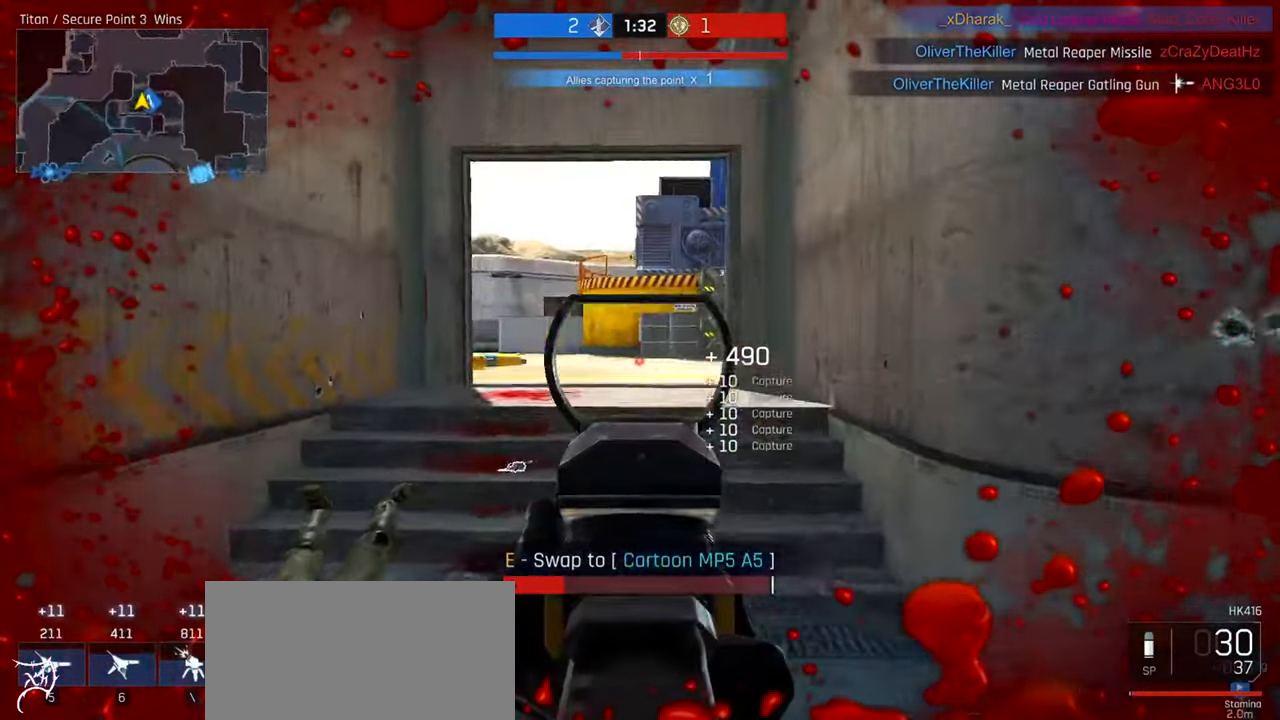
{"keys": ["d"], "mouse": ["right"], "events": [[67, "w", "up"]]}
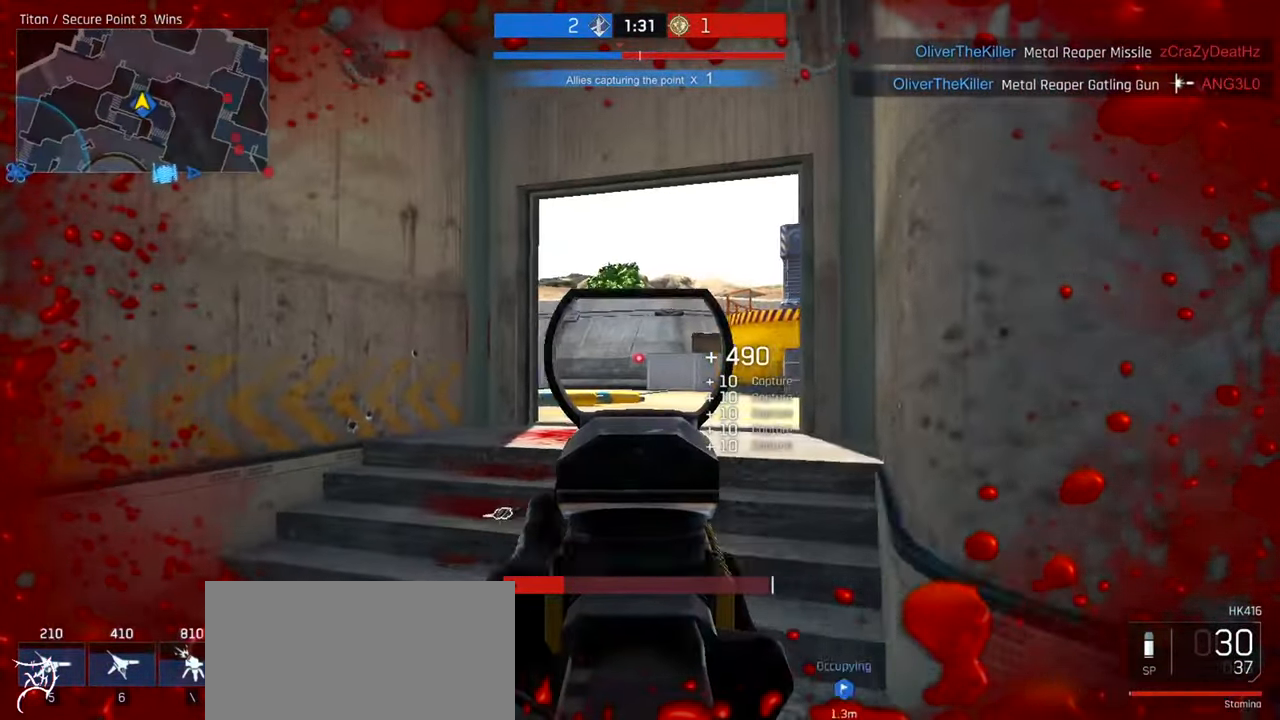
{"keys": ["d"], "mouse": ["right"], "events": [[200, "w", "down"], [433, "w", "up"]]}
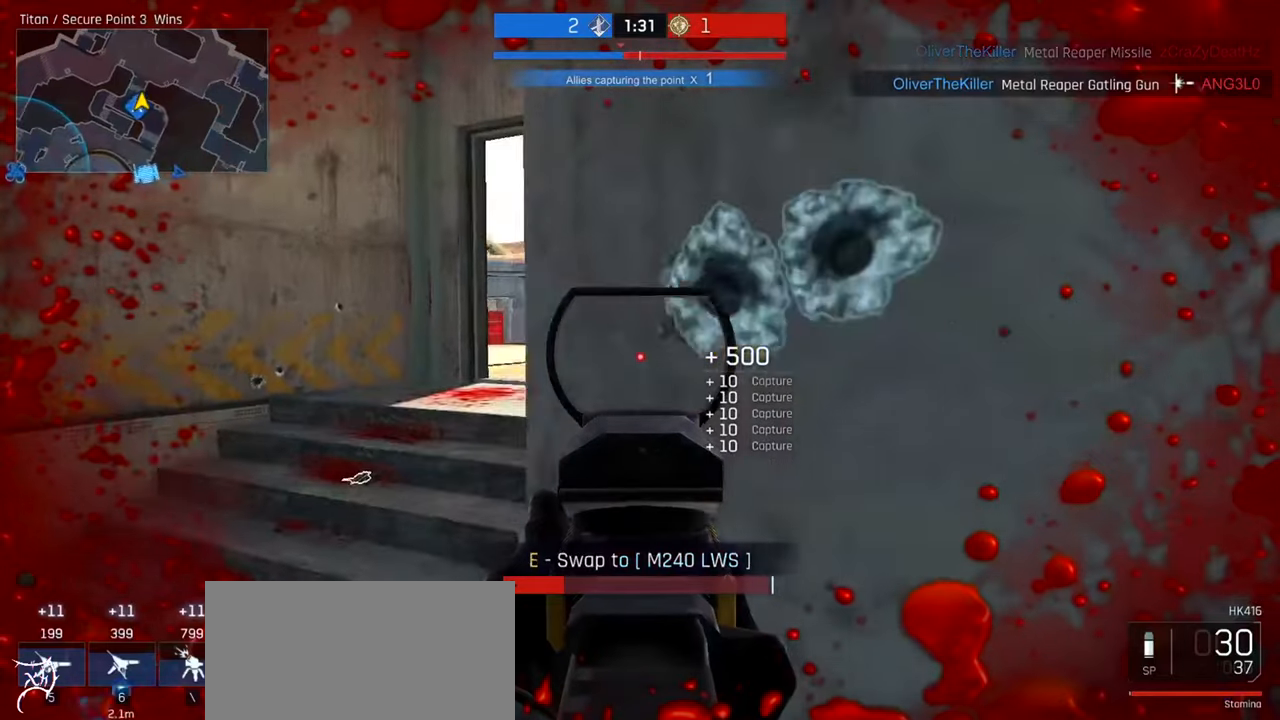
{"keys": [], "mouse": [], "events": [[100, "s", "down"], [266, "d", "up"], [300, "mouse_right", "up"], [300, "s", "up"]]}
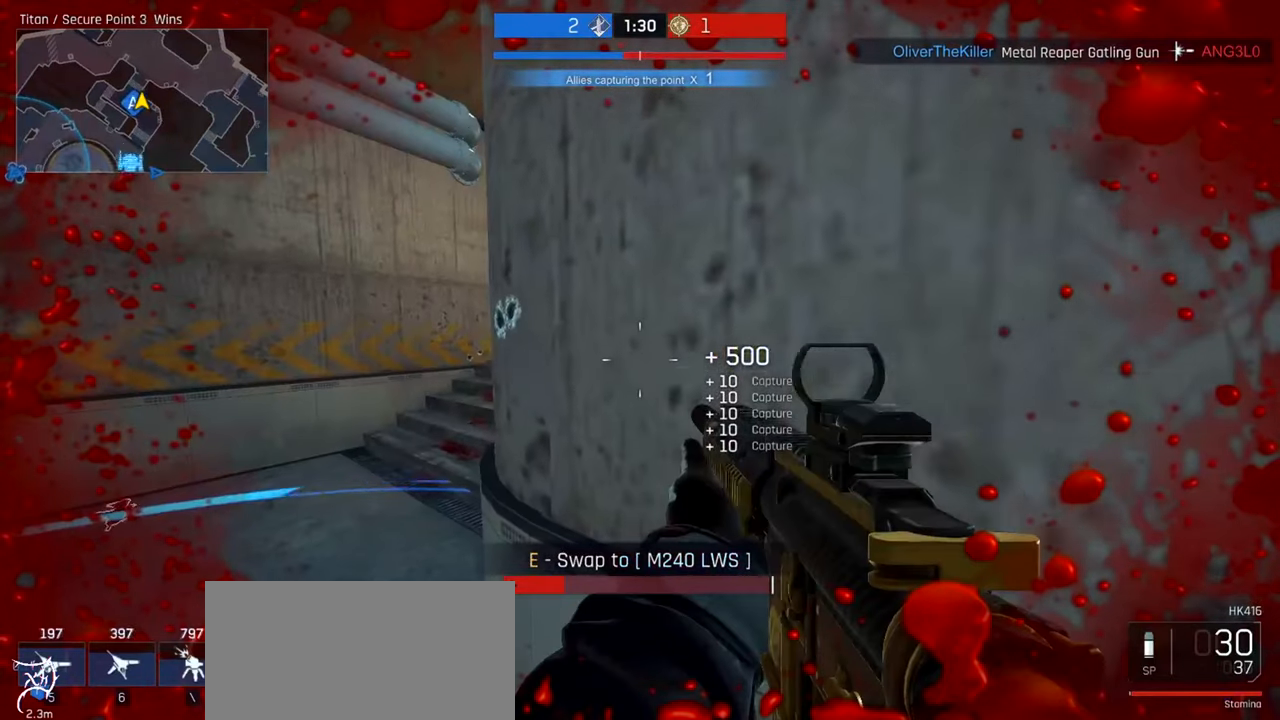
{"keys": [], "mouse": [], "events": []}
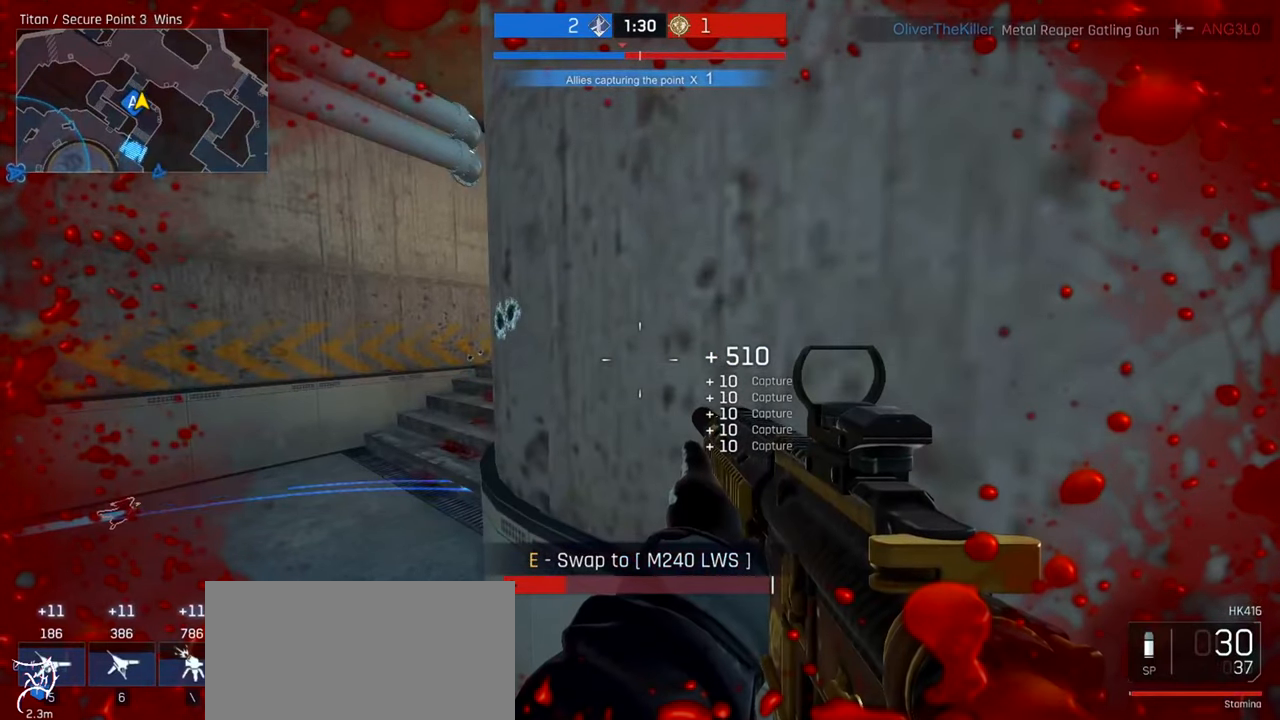
{"keys": ["d"], "mouse": [], "events": [[500, "d", "down"]]}
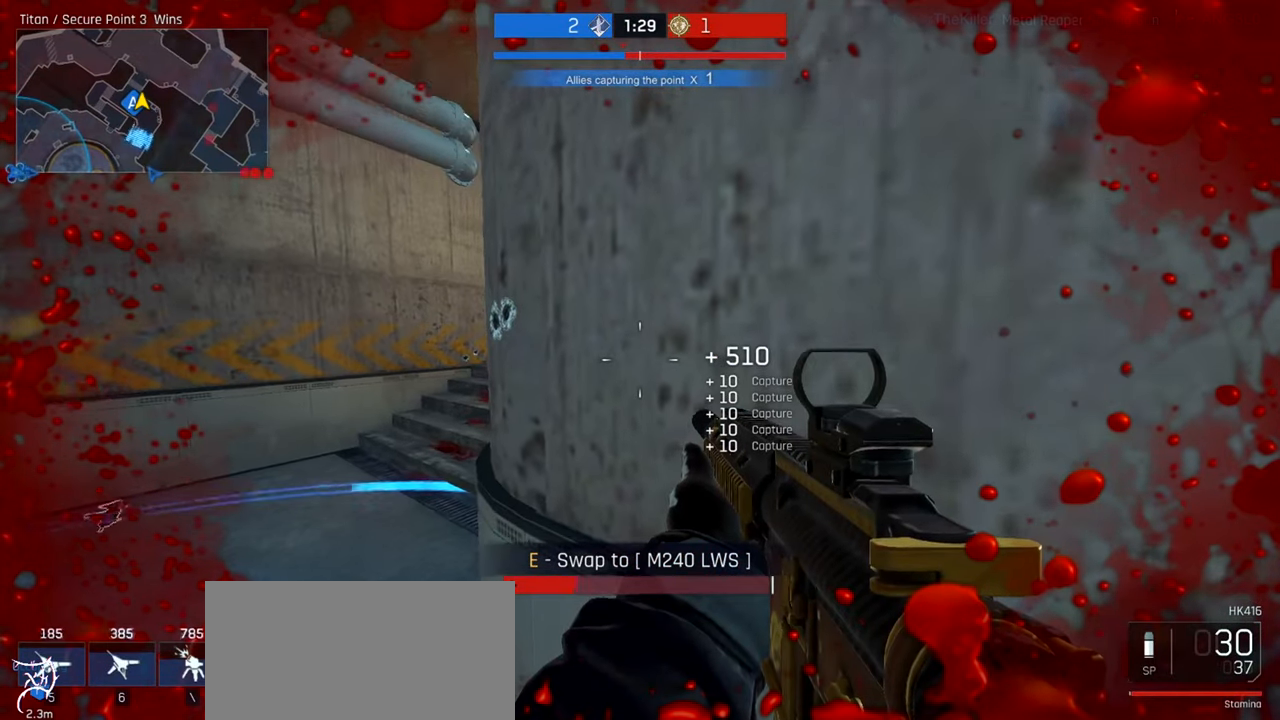
{"keys": [], "mouse": [], "events": [[166, "d", "up"]]}
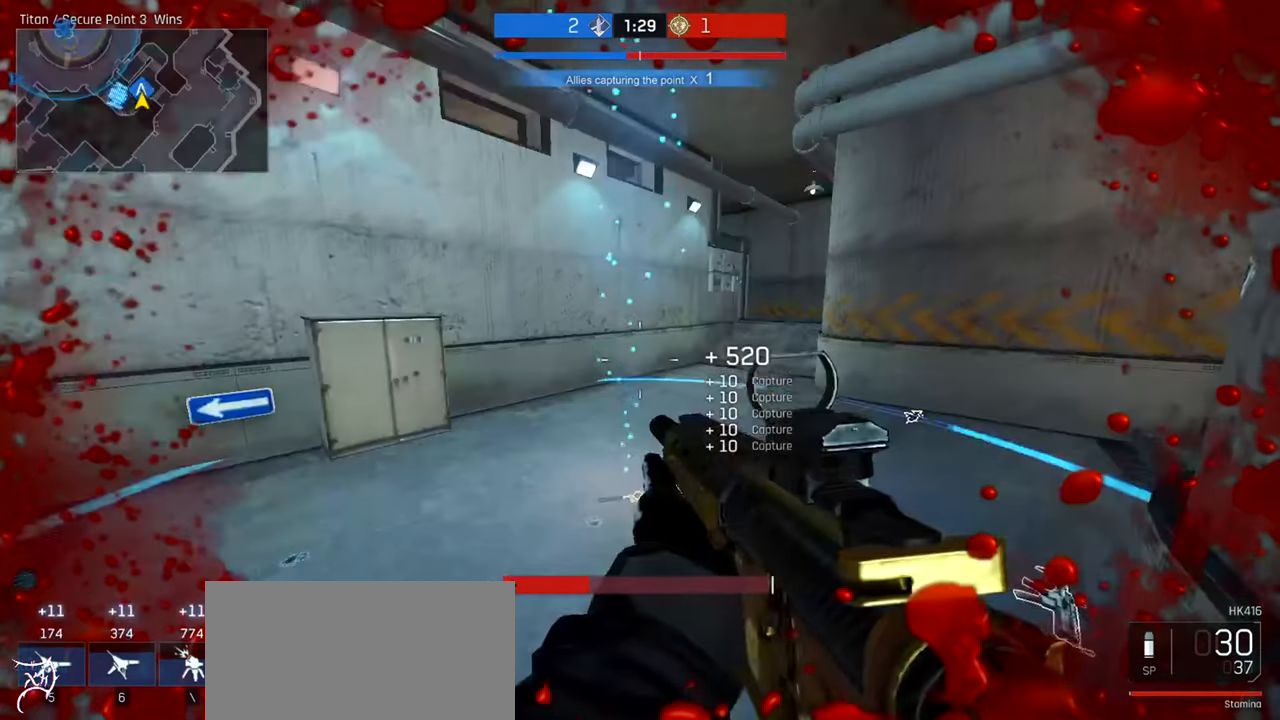
{"keys": [], "mouse": [], "events": [[266, "a", "down"], [400, "a", "up"]]}
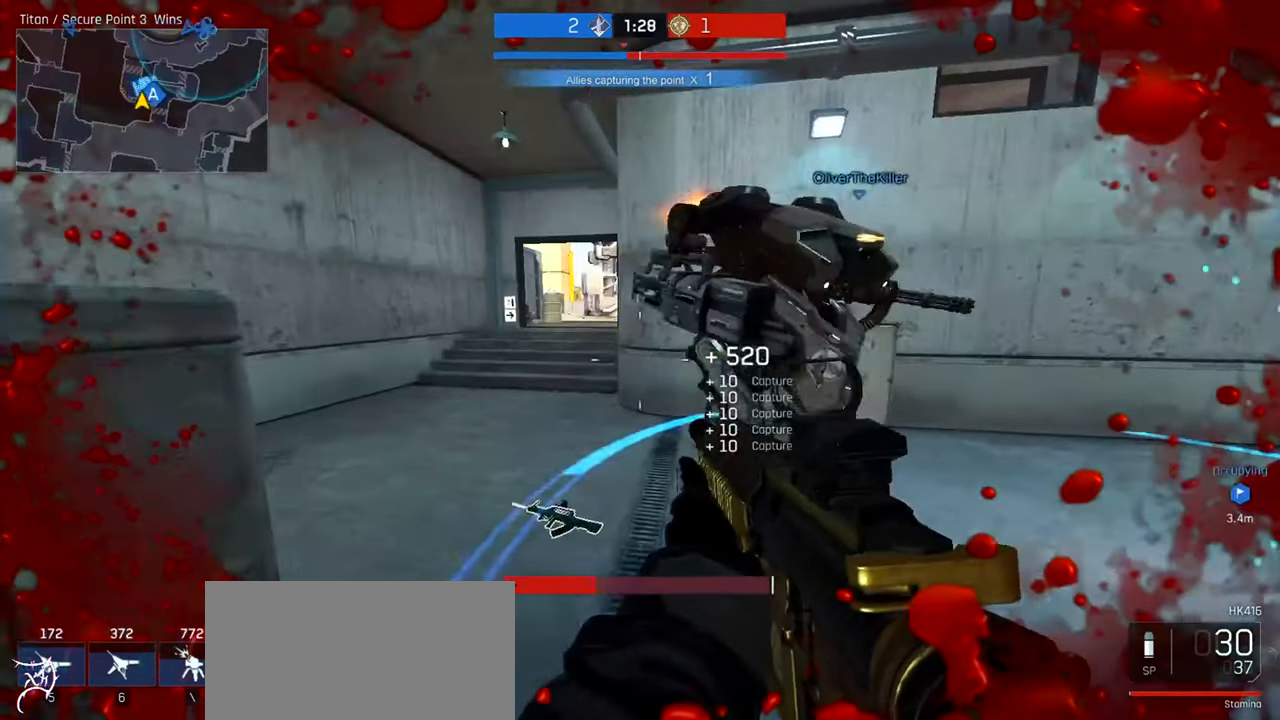
{"keys": [], "mouse": [], "events": [[66, "a", "down"], [100, "w", "down"], [233, "a", "up"], [233, "w", "up"]]}
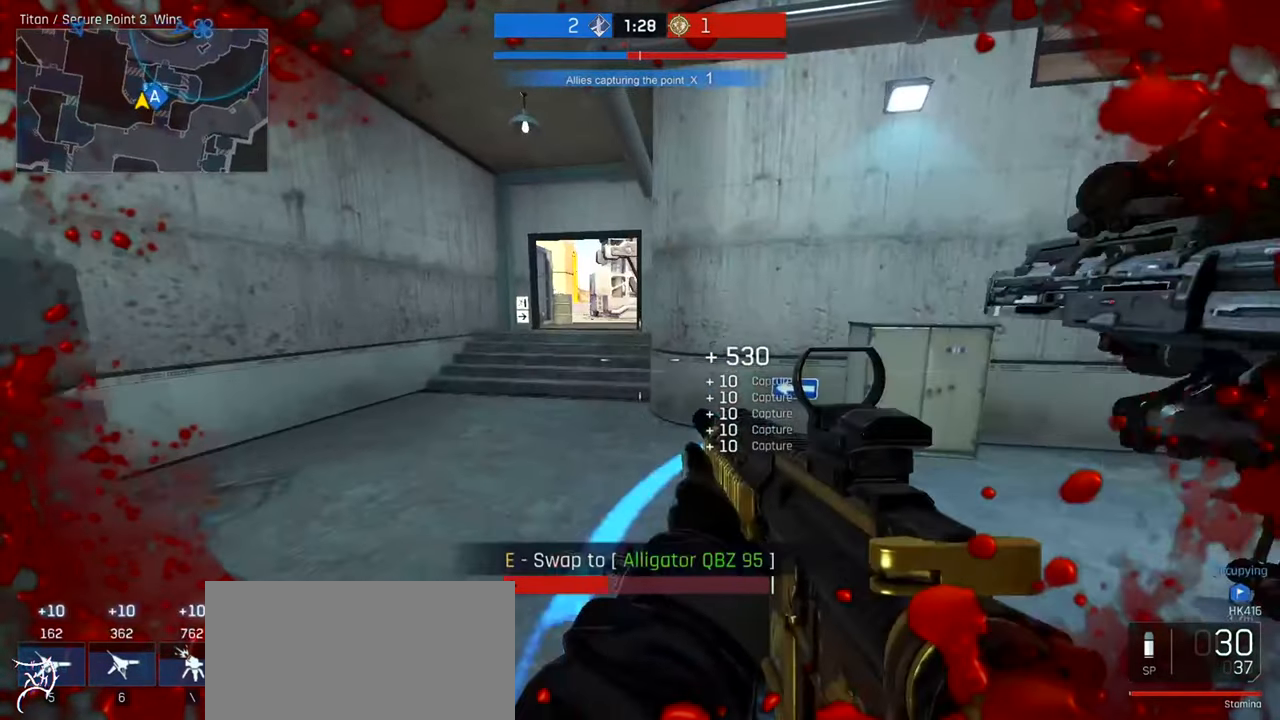
{"keys": [], "mouse": [], "events": []}
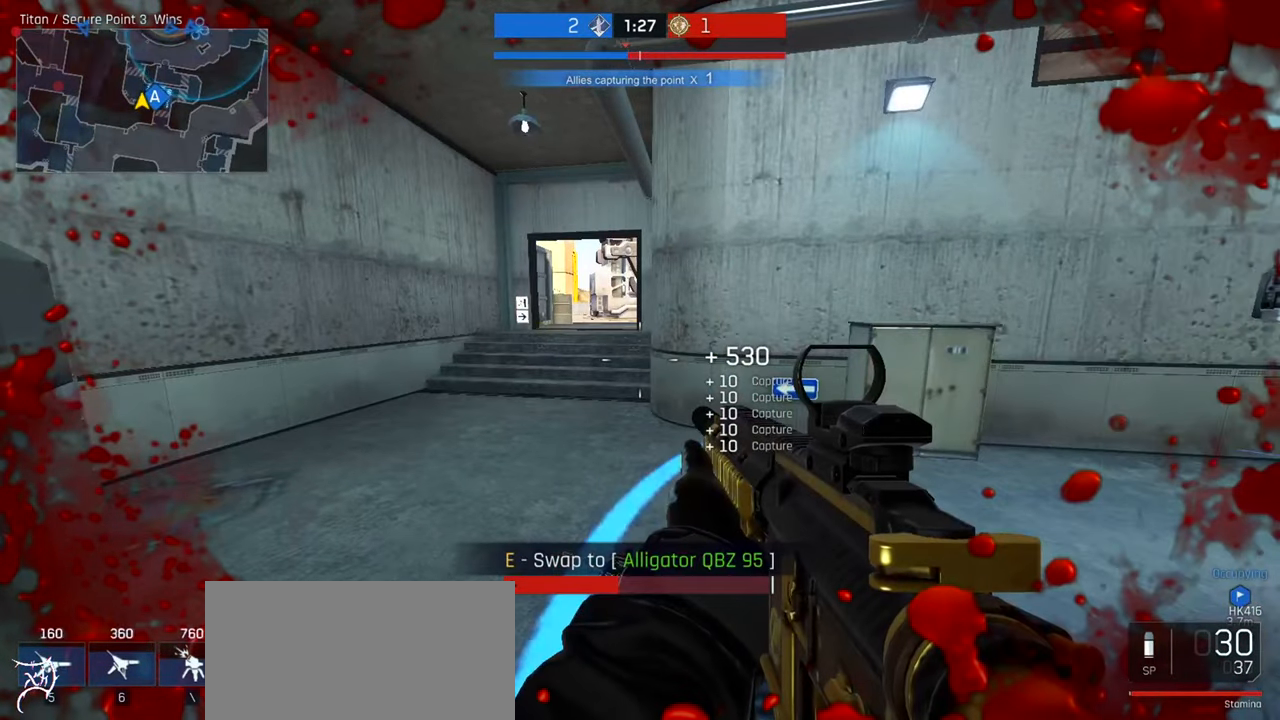
{"keys": [], "mouse": [], "events": []}
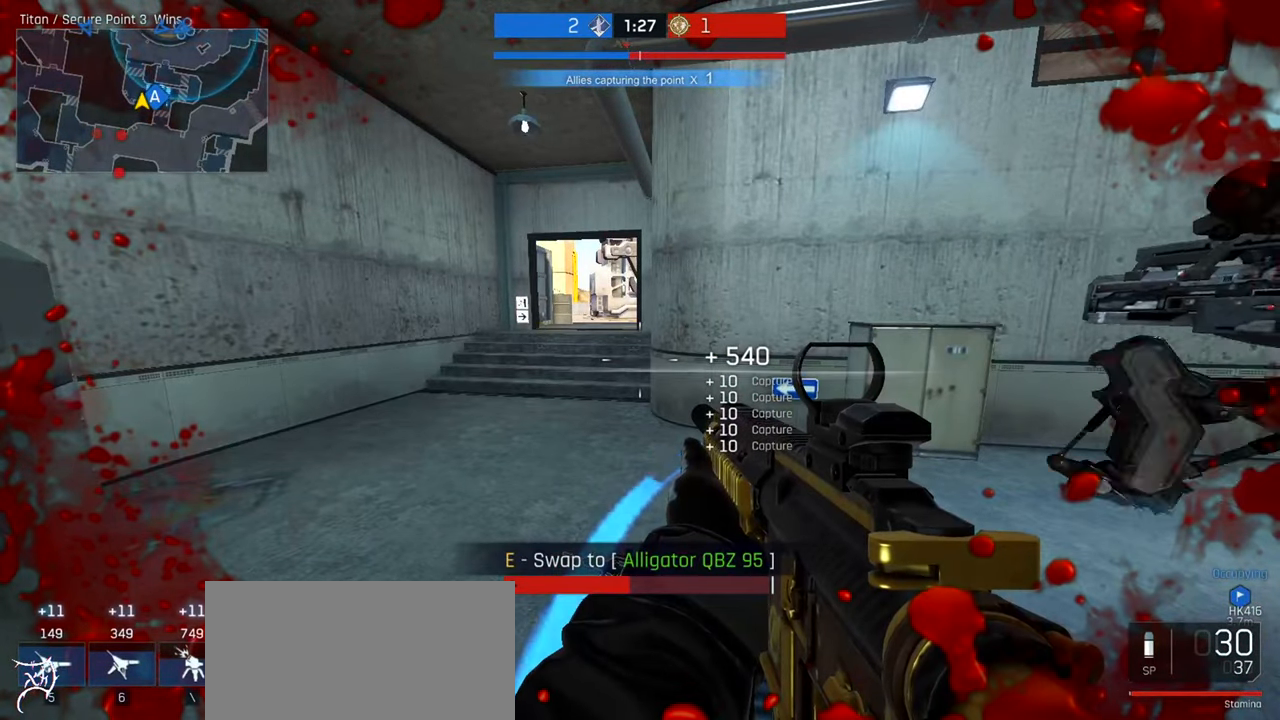
{"keys": [], "mouse": [], "events": []}
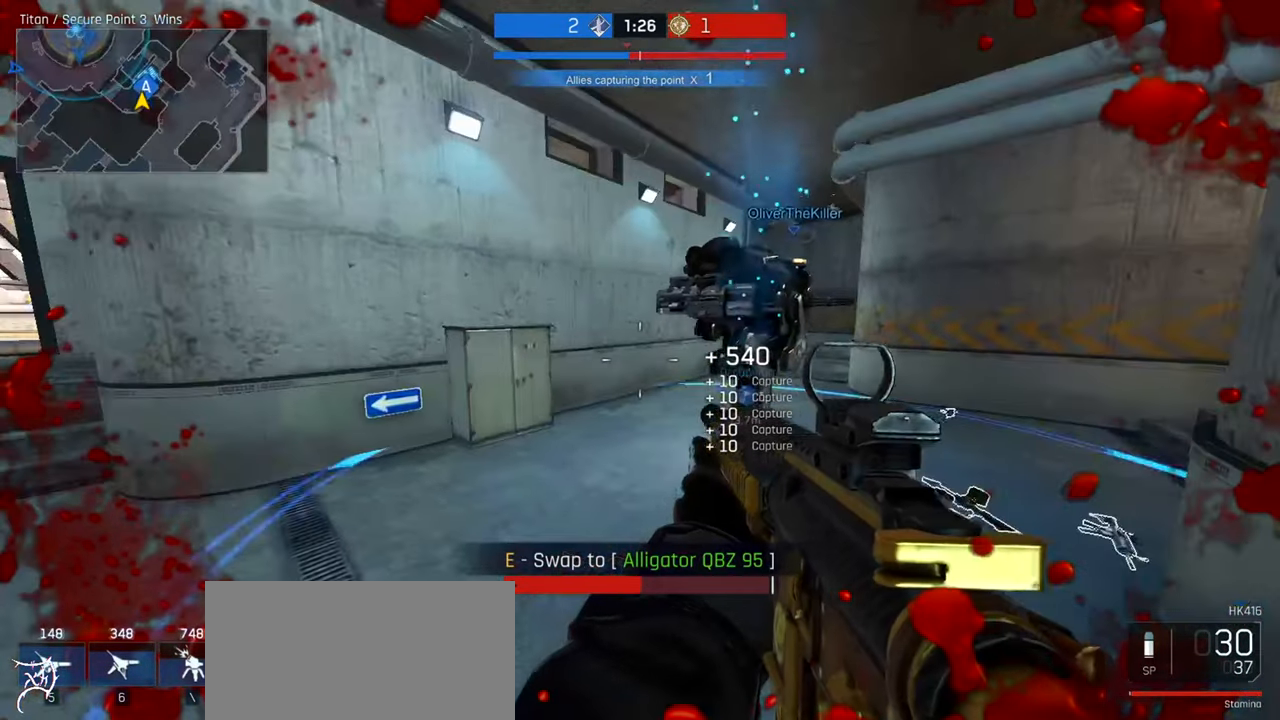
{"keys": [], "mouse": [], "events": []}
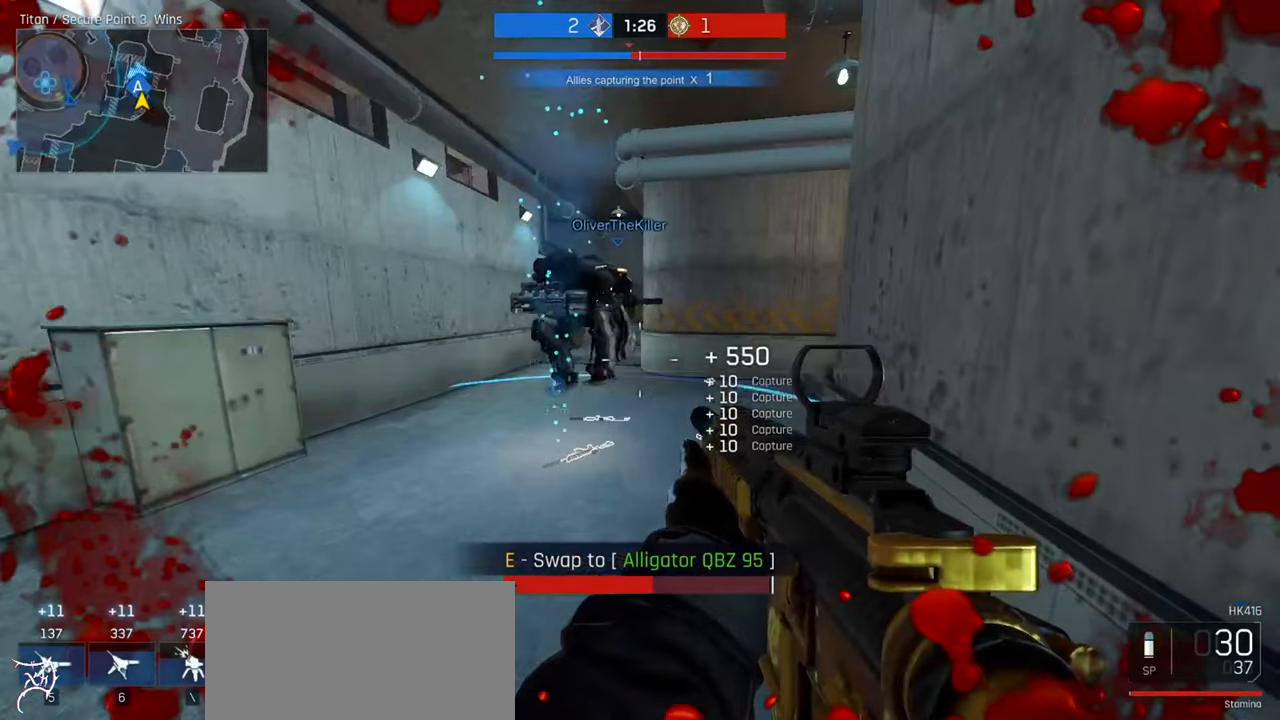
{"keys": [], "mouse": [], "events": []}
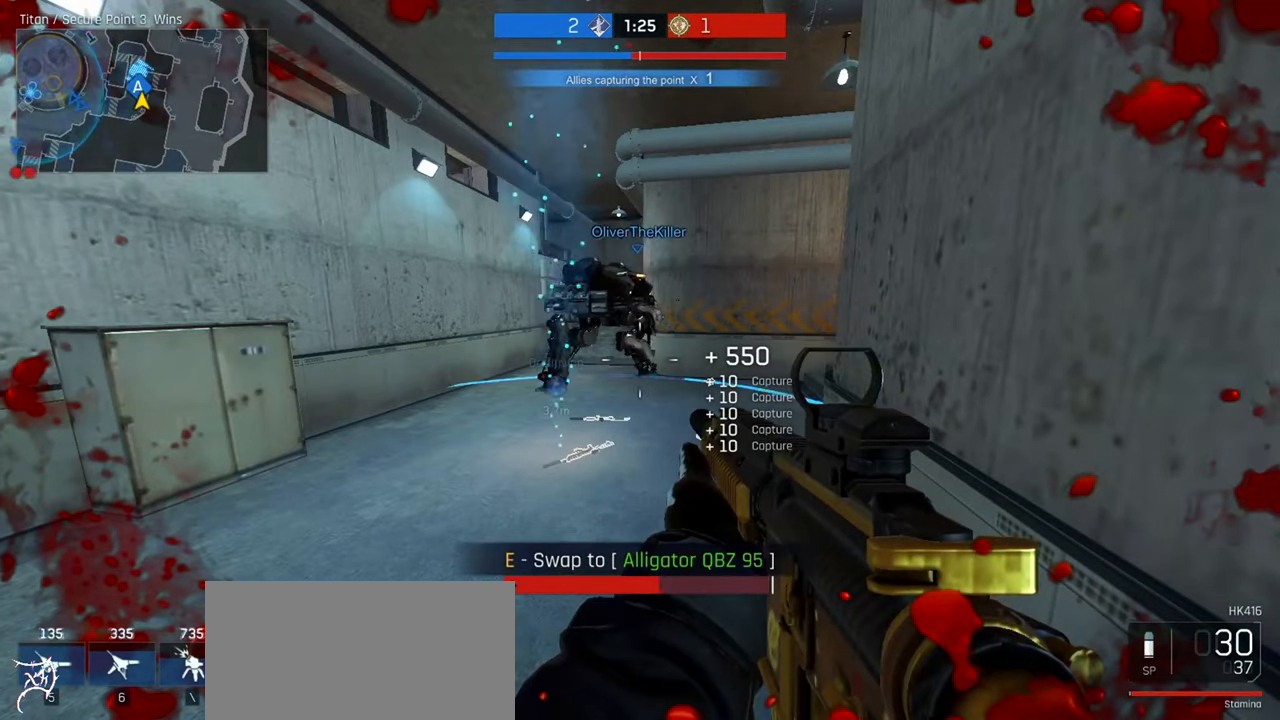
{"keys": [], "mouse": [], "events": []}
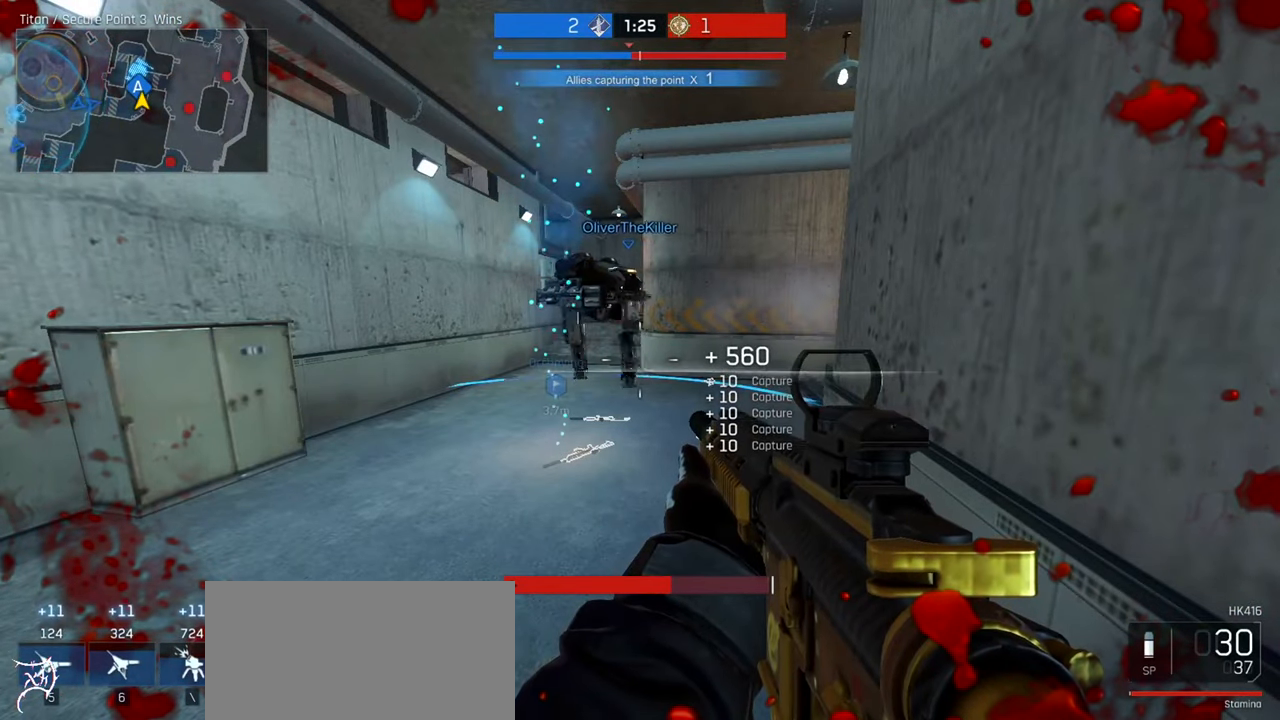
{"keys": [], "mouse": [], "events": []}
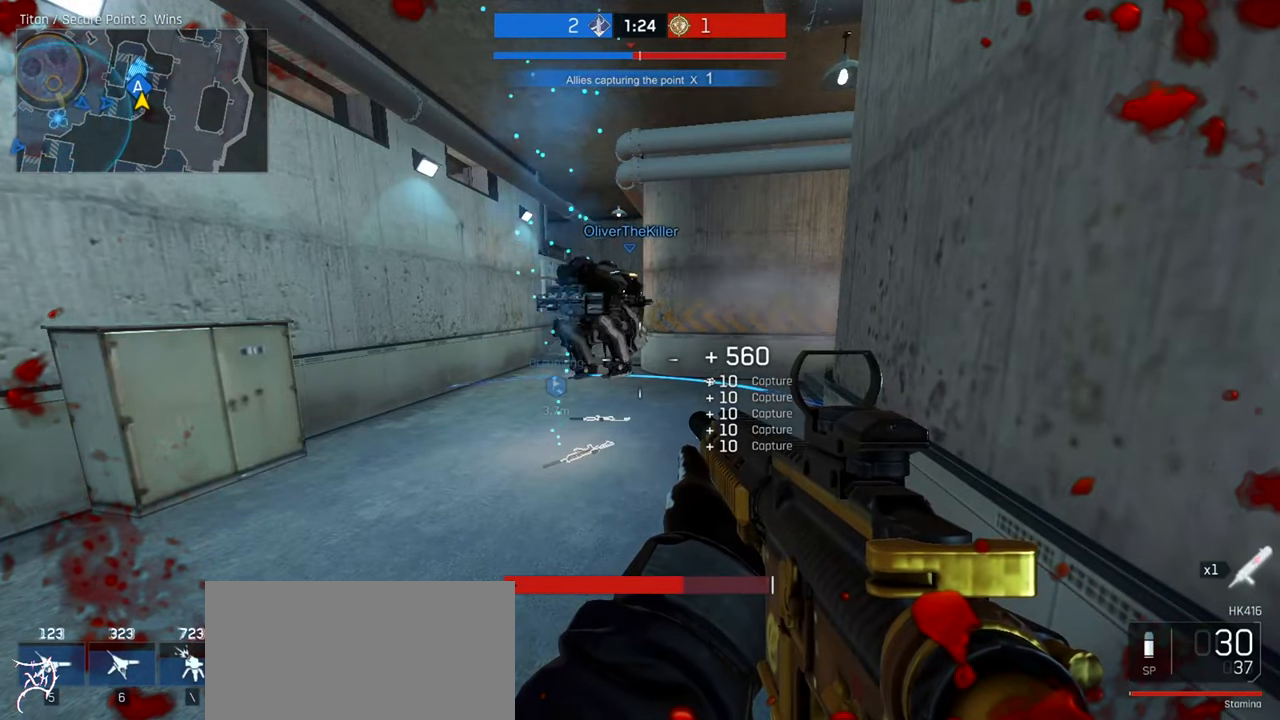
{"keys": [], "mouse": [], "events": []}
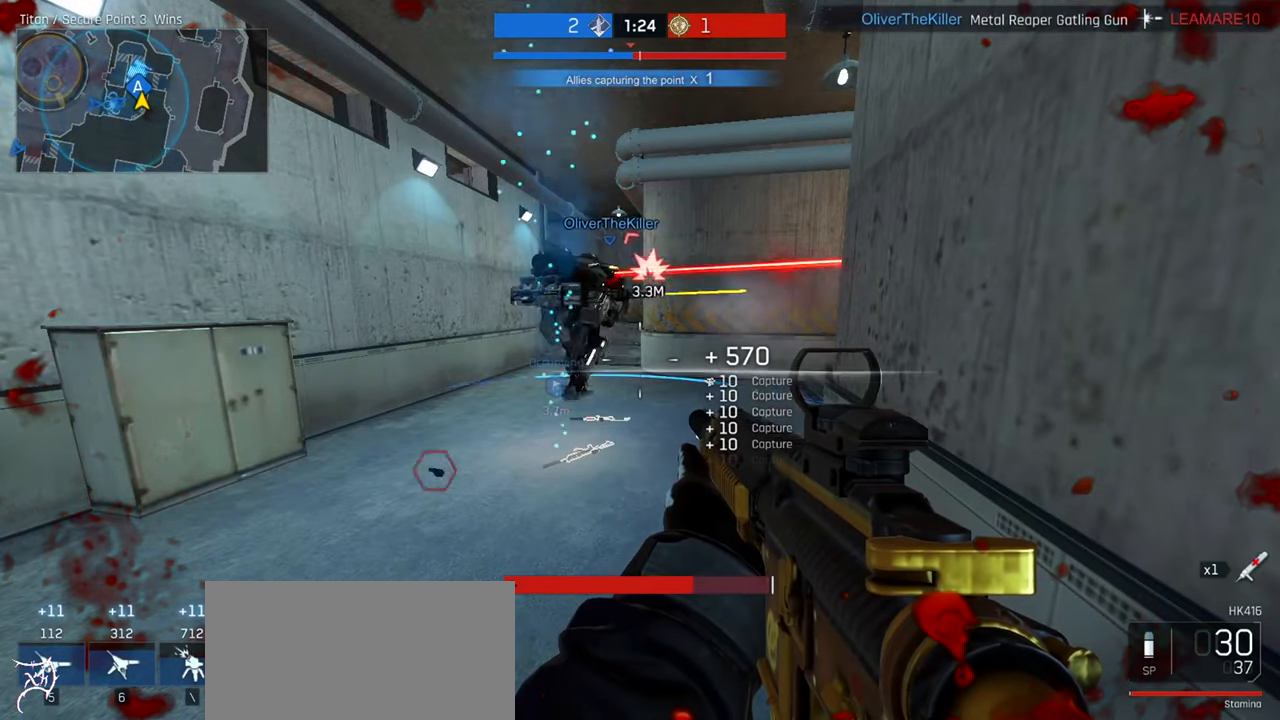
{"keys": ["ctrl", "w"], "mouse": [], "events": [[200, "a", "down"], [233, "w", "down"], [333, "ctrl", "down"], [367, "a", "up"]]}
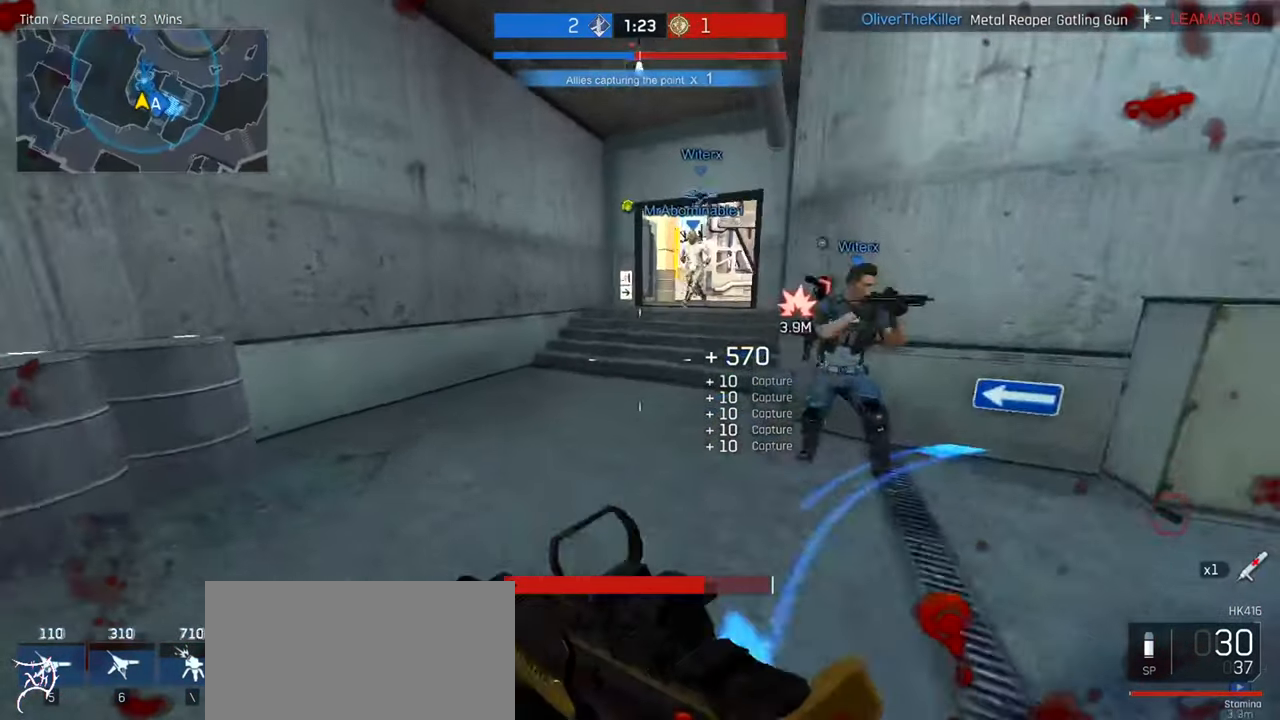
{"keys": ["a", "ctrl", "w"], "mouse": [], "events": [[100, "a", "down"], [267, "a", "up"], [400, "a", "down"]]}
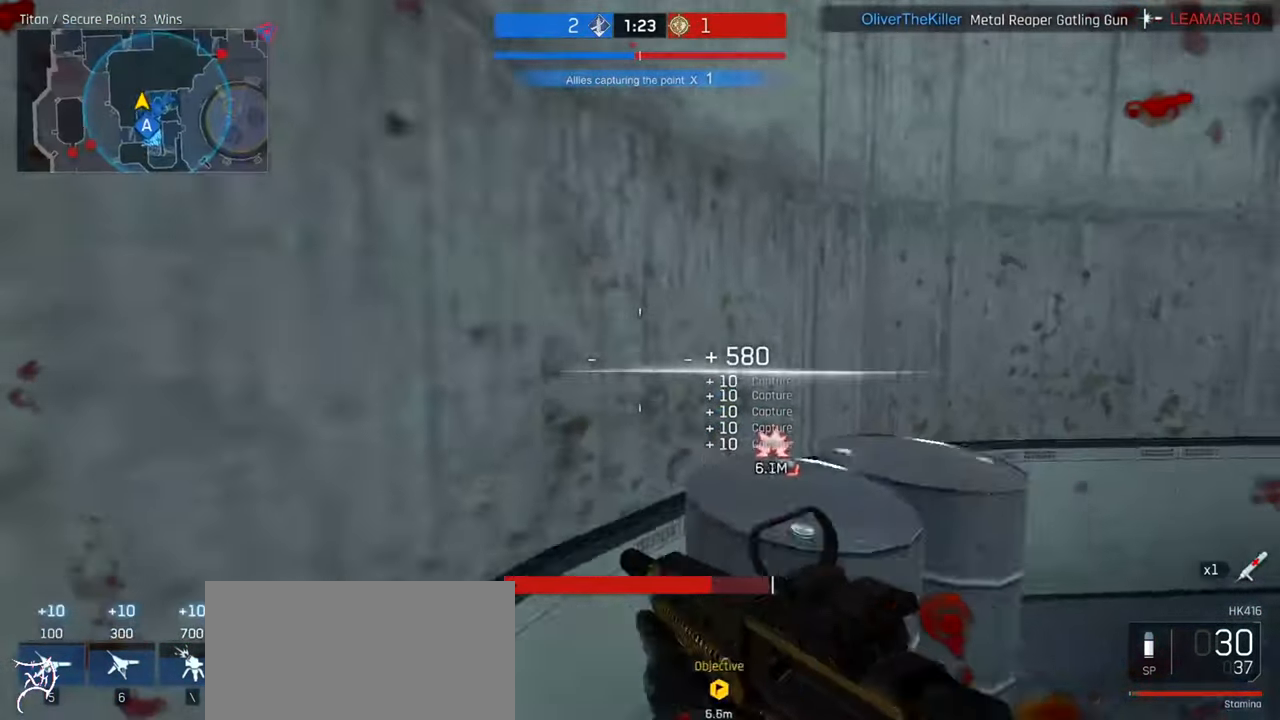
{"keys": ["a", "ctrl", "w"], "mouse": [], "events": [[133, "space", "down"], [333, "space", "up"]]}
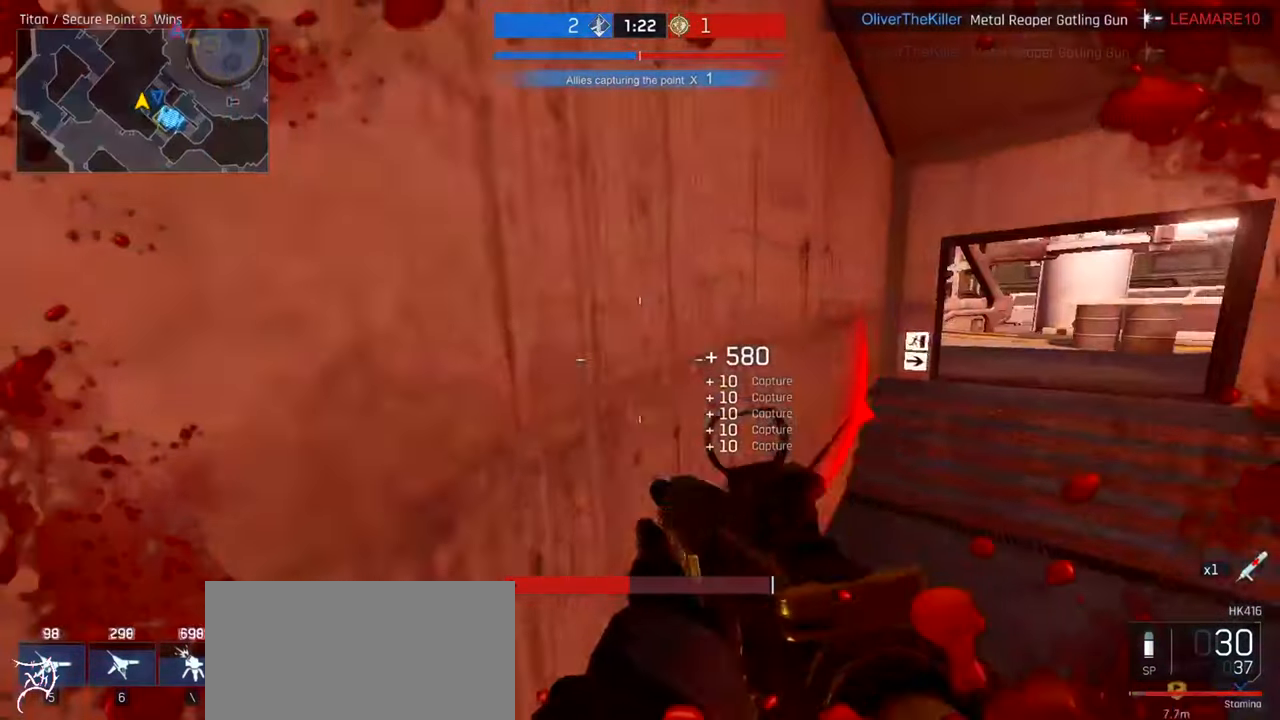
{"keys": ["a", "ctrl", "w"], "mouse": [], "events": []}
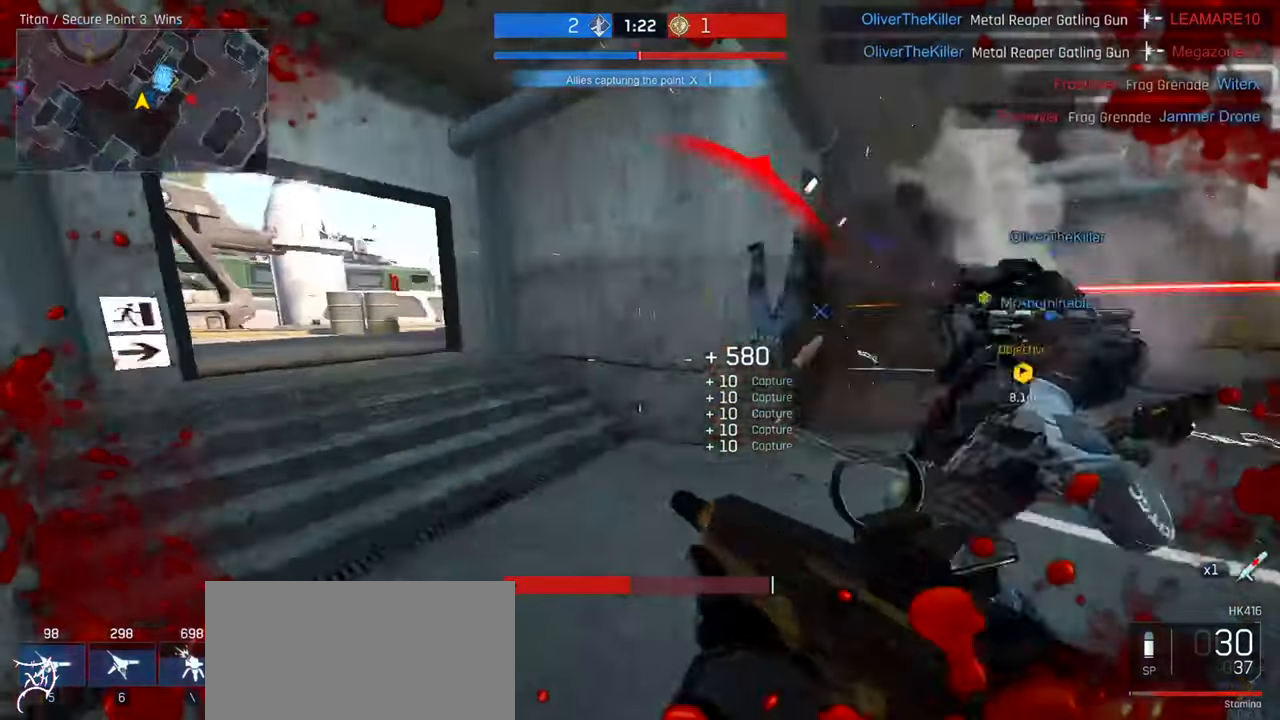
{"keys": ["a", "ctrl", "w"], "mouse": [], "events": []}
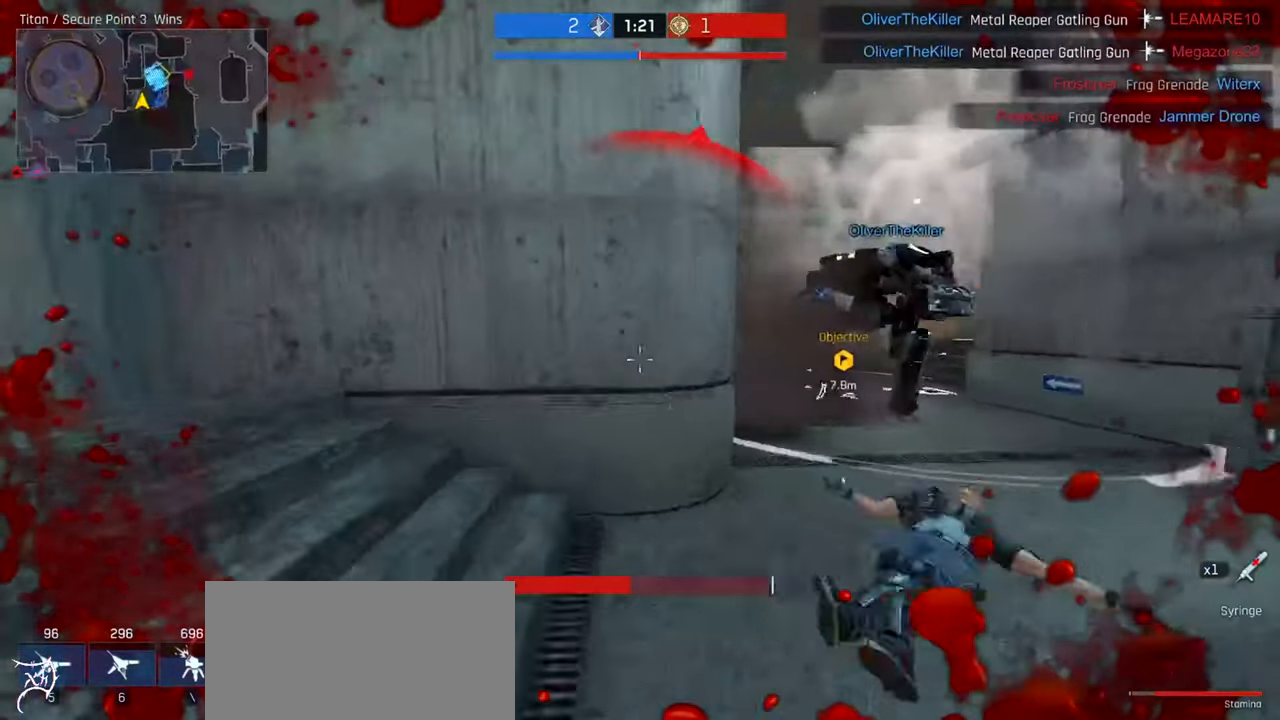
{"keys": ["d", "w"], "mouse": [], "events": [[133, "a", "up"], [200, "d", "down"], [267, "ctrl", "up"]]}
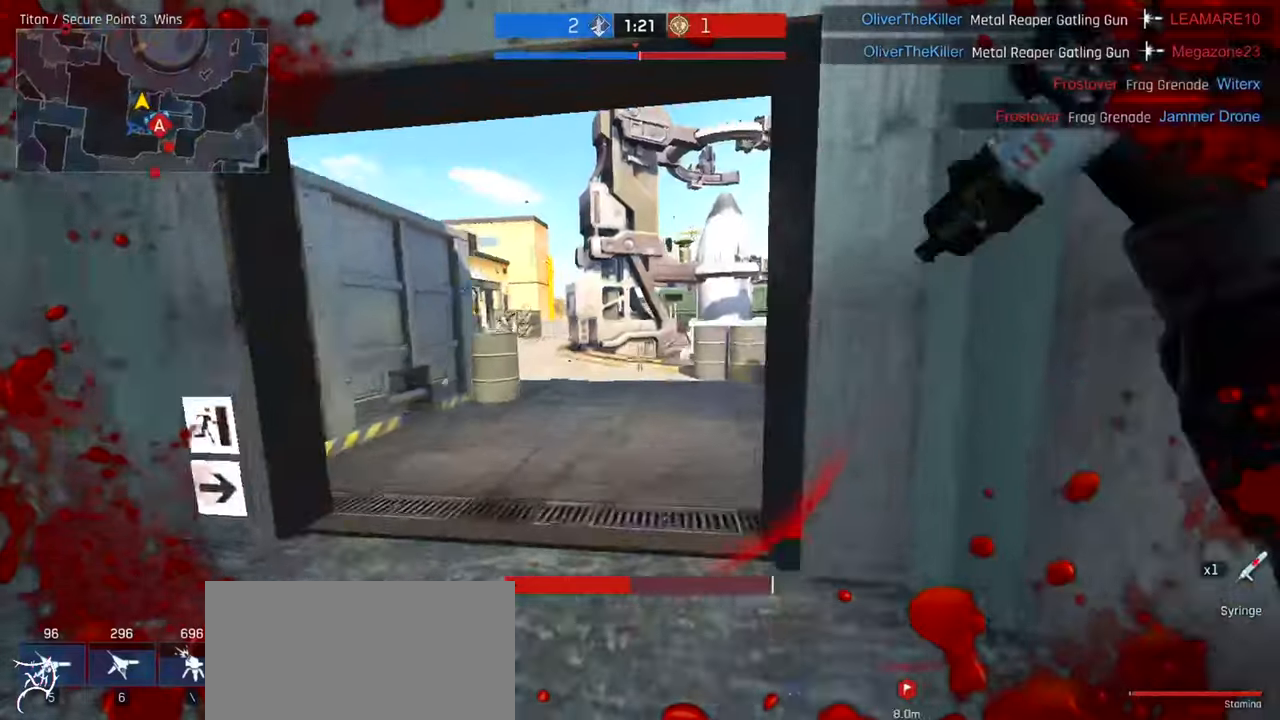
{"keys": ["a", "w"], "mouse": [], "events": [[200, "d", "up"], [267, "a", "down"], [300, "w", "up"], [434, "w", "down"]]}
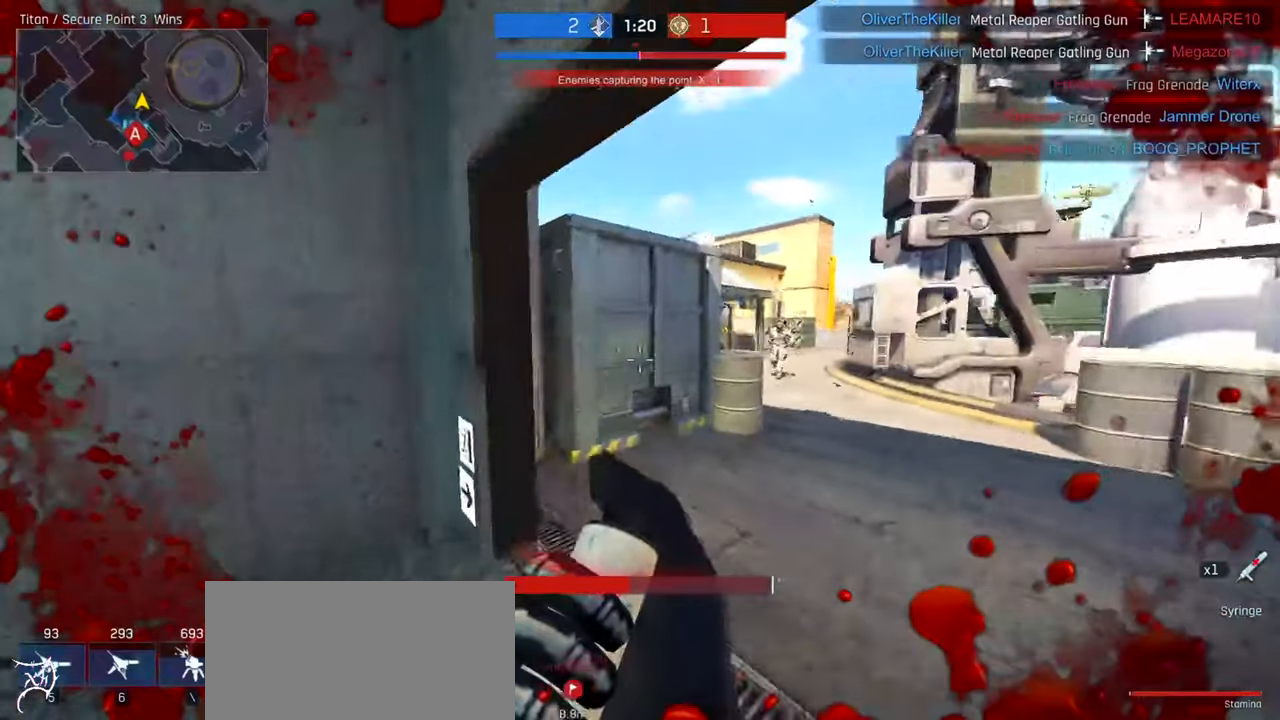
{"keys": ["a"], "mouse": [], "events": [[300, "w", "up"]]}
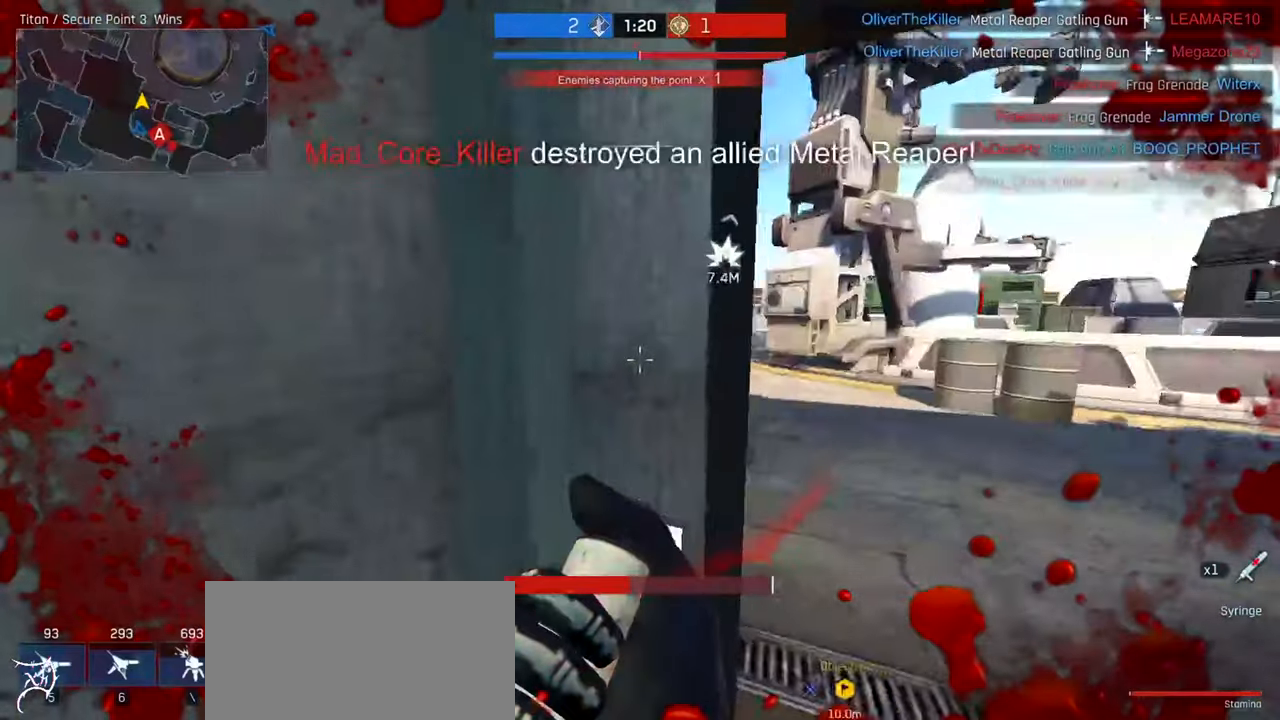
{"keys": ["a", "s"], "mouse": [], "events": [[434, "s", "down"]]}